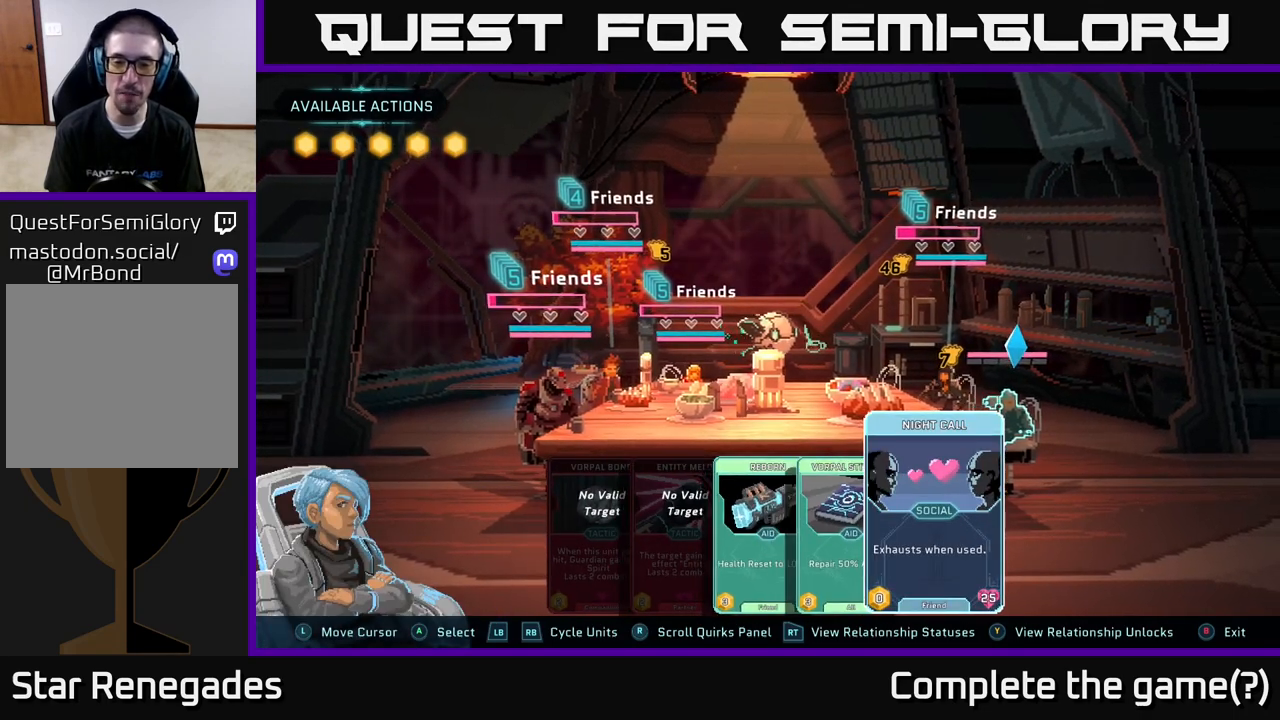
Gameplay with a controller (Xbox layout); each line is a JSON object with the inputs held at the frame after it. "events" lists button and stick changes between this image and that frame as [ms after this image, input, new state], when the widget could be followed in between.
{"buttons": [], "left_stick": "center", "right_stick": "center", "events": []}
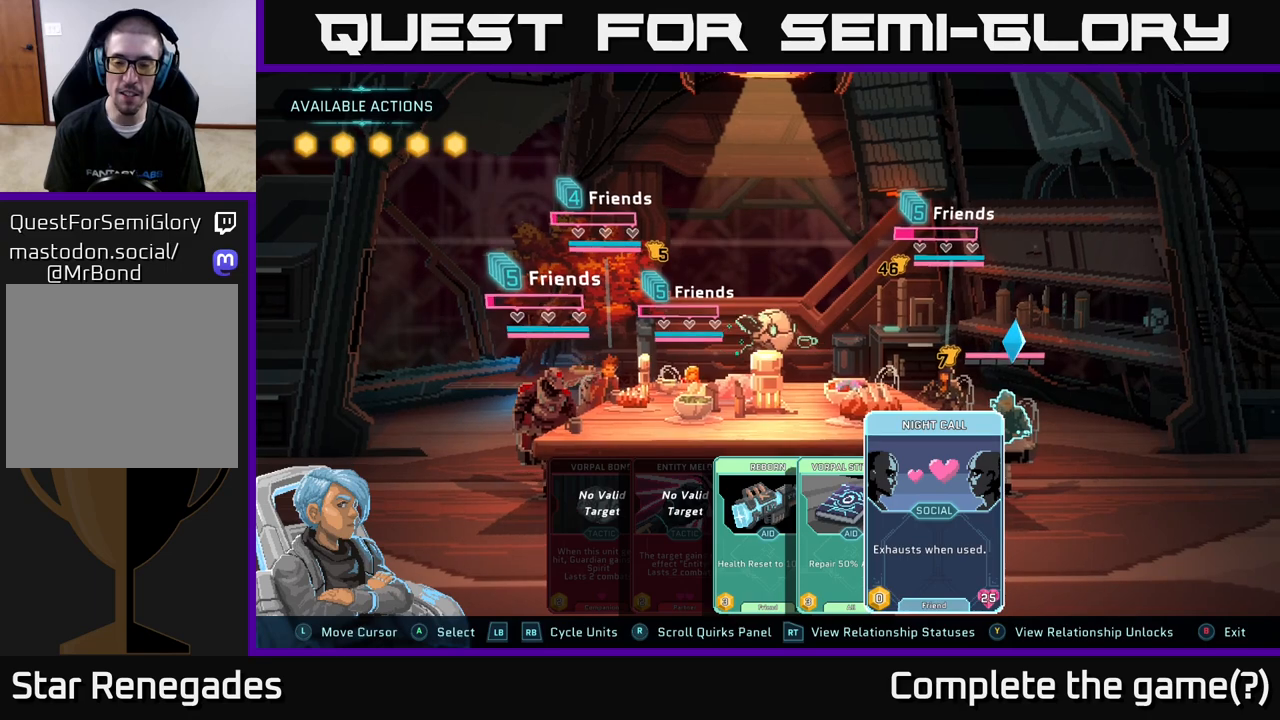
{"buttons": [], "left_stick": "right", "right_stick": "center", "events": [[300, "left_stick", "left"], [450, "left_stick", "center"], [500, "left_stick", "right"]]}
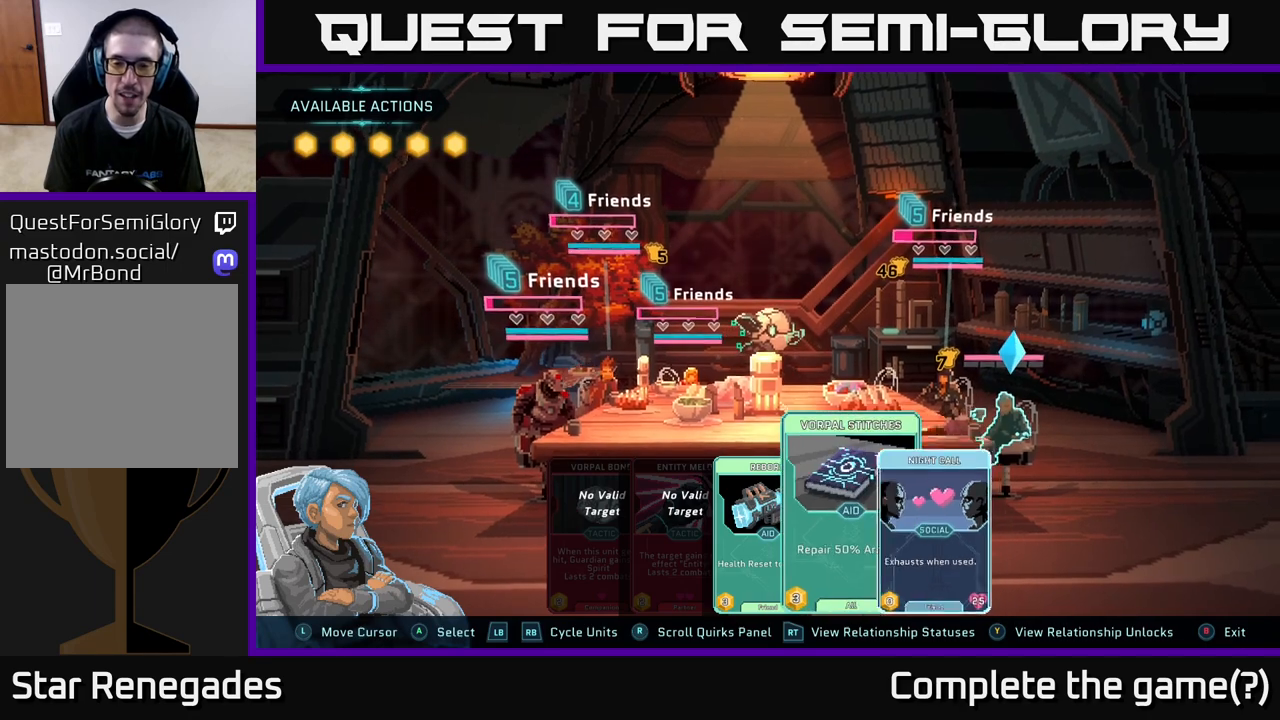
{"buttons": [], "left_stick": "center", "right_stick": "center", "events": [[200, "left_stick", "center"]]}
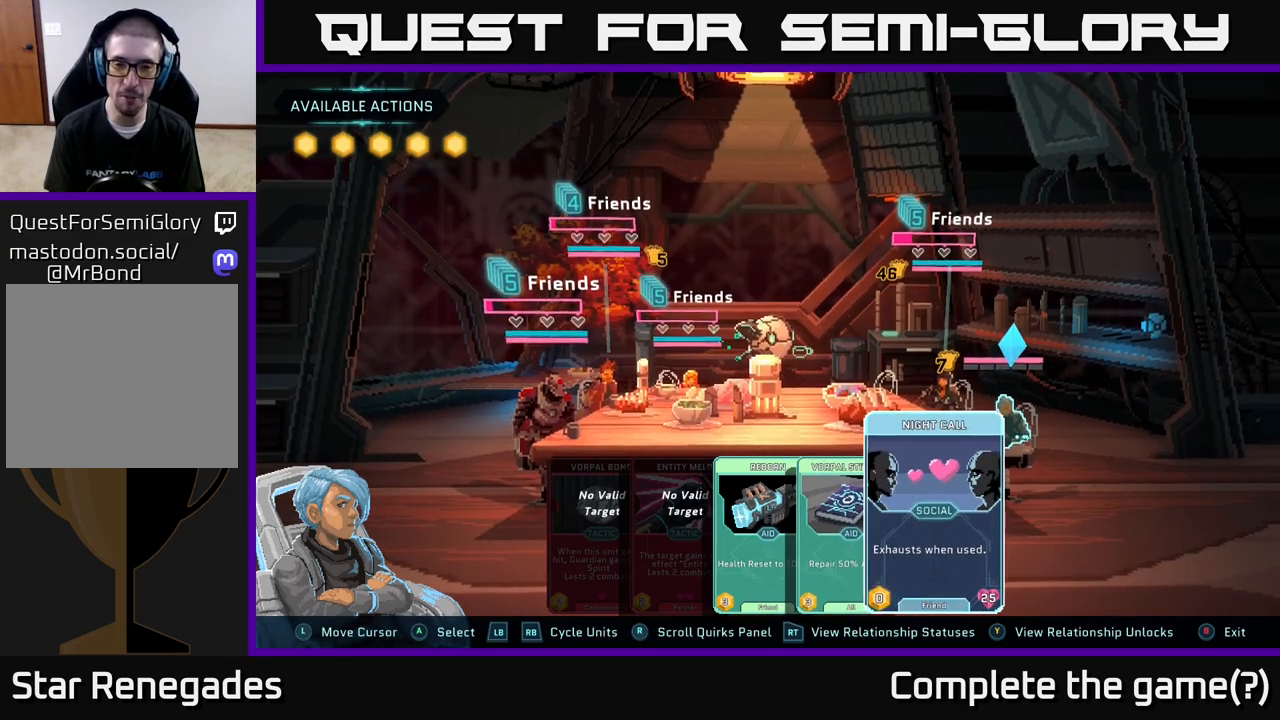
{"buttons": [], "left_stick": "center", "right_stick": "center", "events": []}
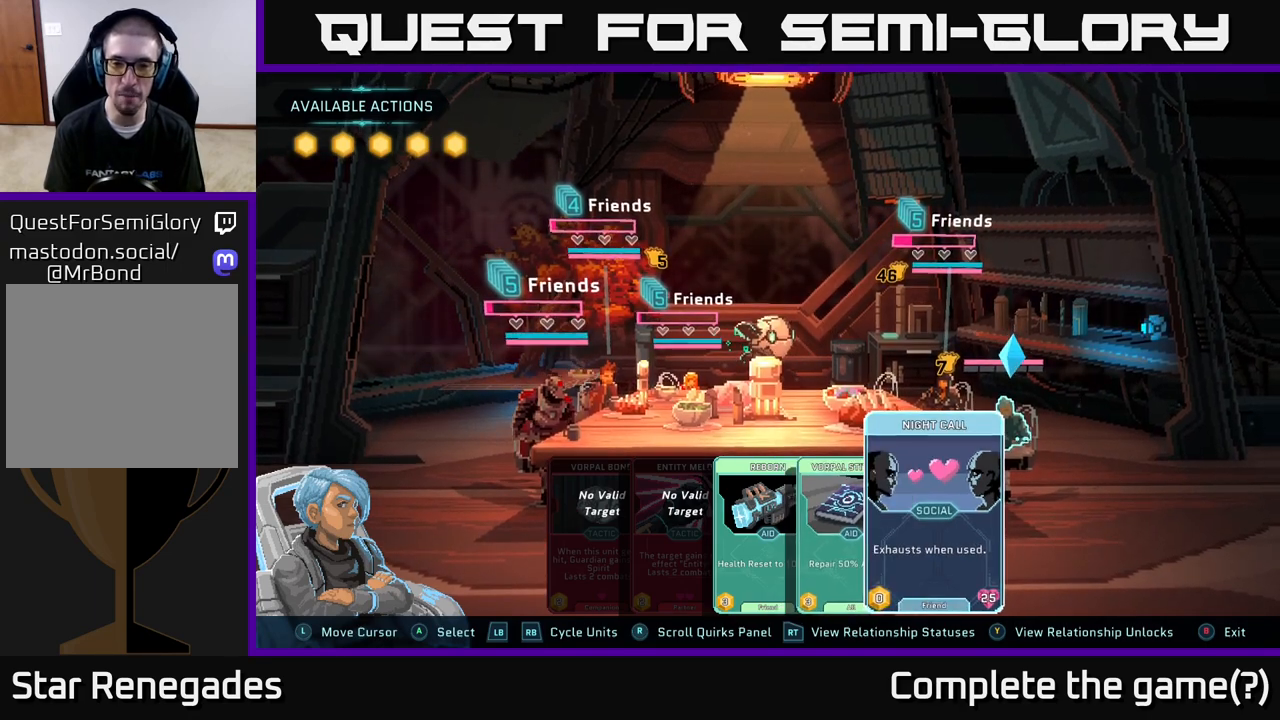
{"buttons": [], "left_stick": "center", "right_stick": "center", "events": []}
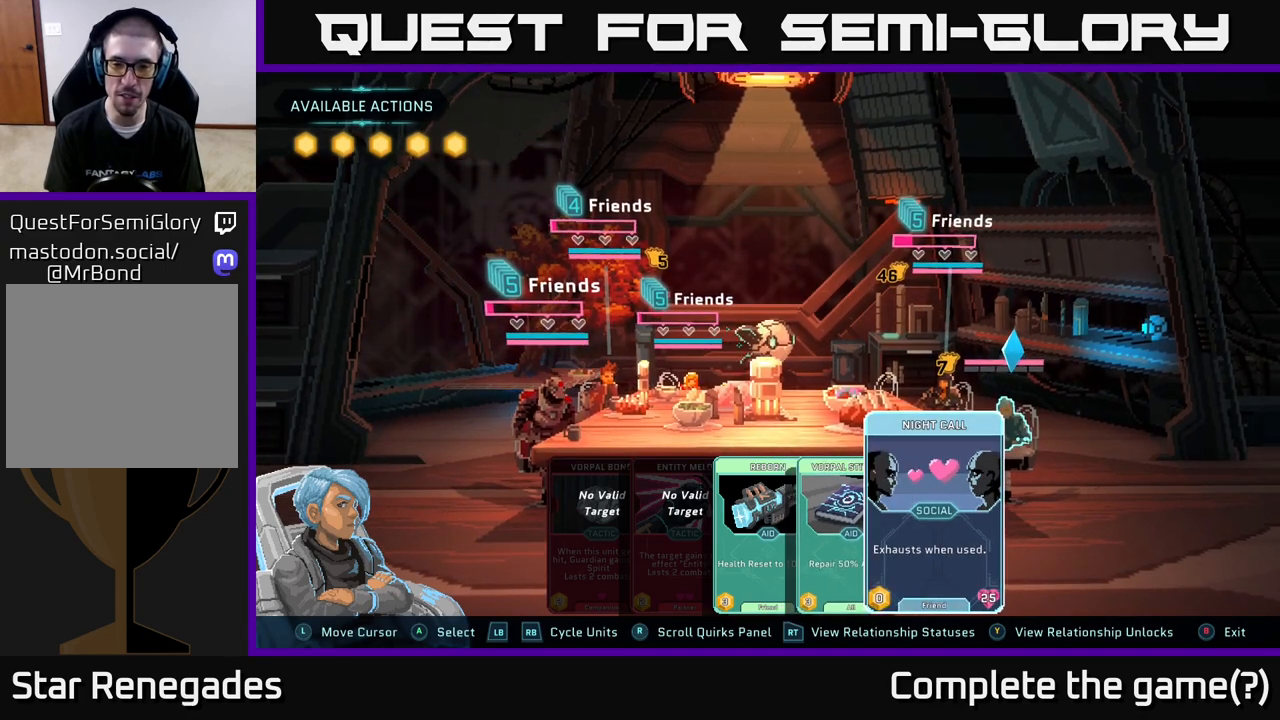
{"buttons": [], "left_stick": "center", "right_stick": "center", "events": []}
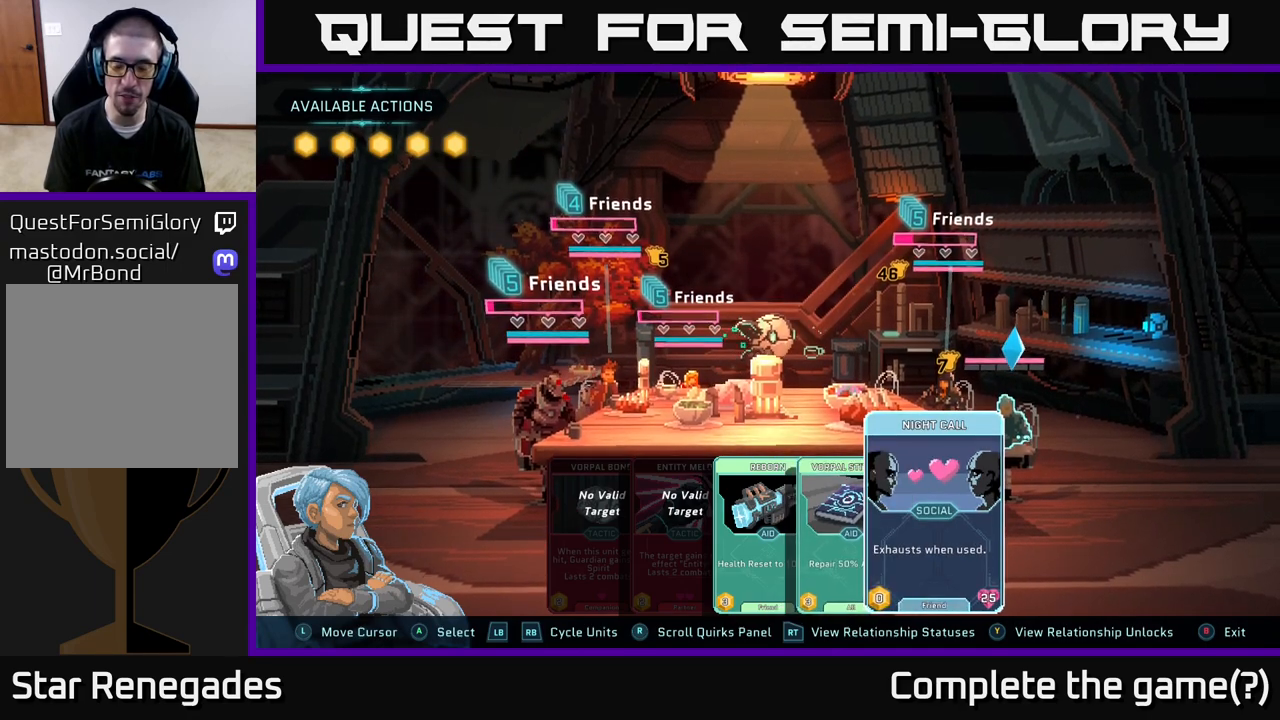
{"buttons": [], "left_stick": "right", "right_stick": "center", "events": [[267, "left_stick", "left"], [450, "left_stick", "center"], [500, "left_stick", "right"]]}
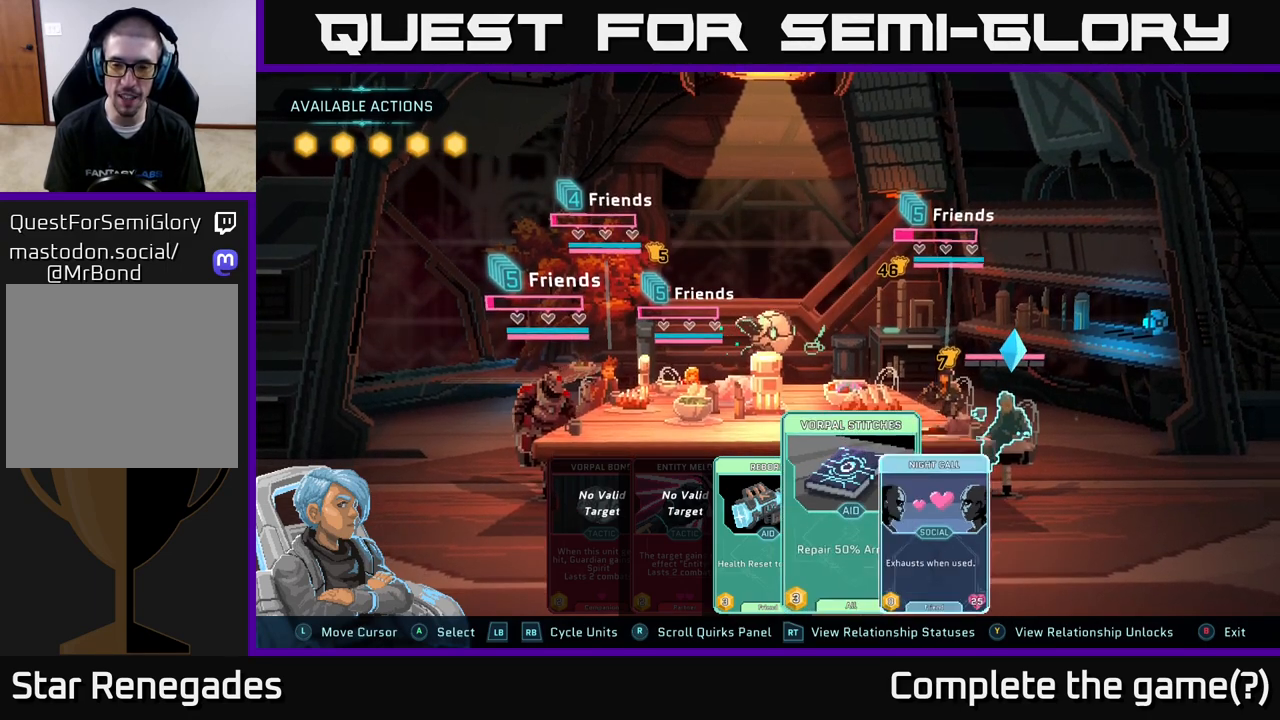
{"buttons": [], "left_stick": "center", "right_stick": "center", "events": [[200, "left_stick", "center"]]}
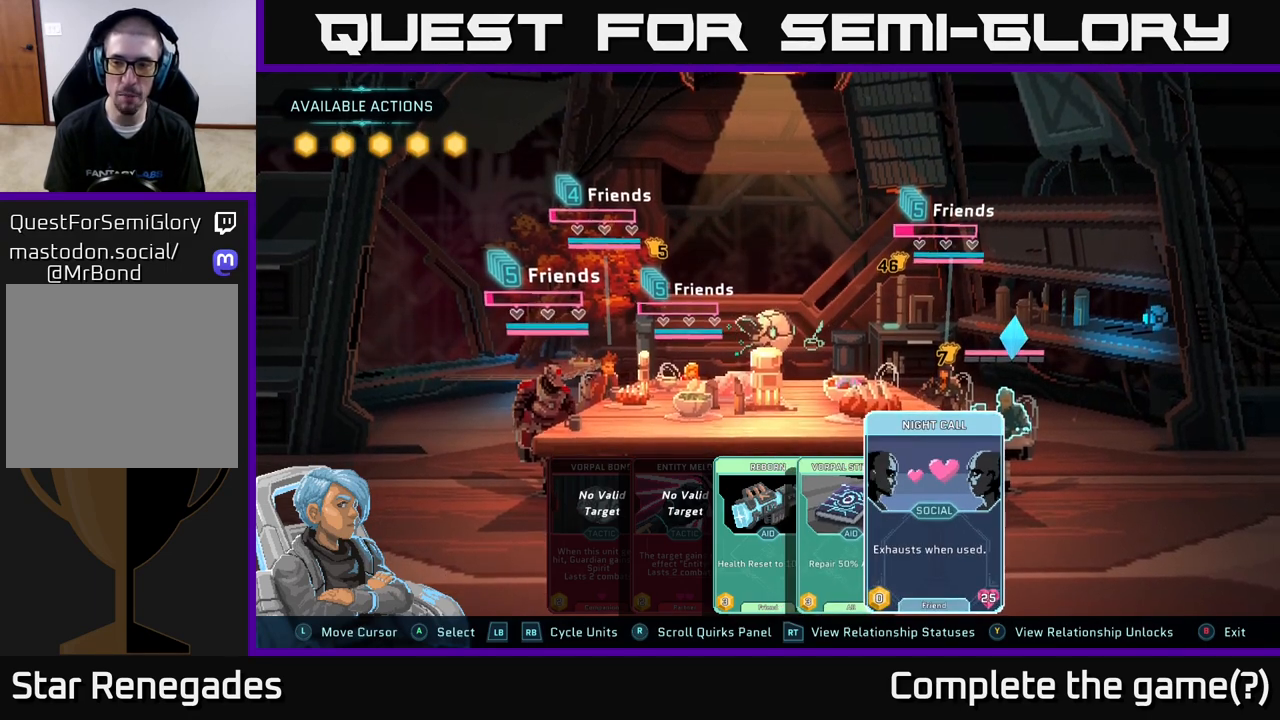
{"buttons": [], "left_stick": "center", "right_stick": "center", "events": []}
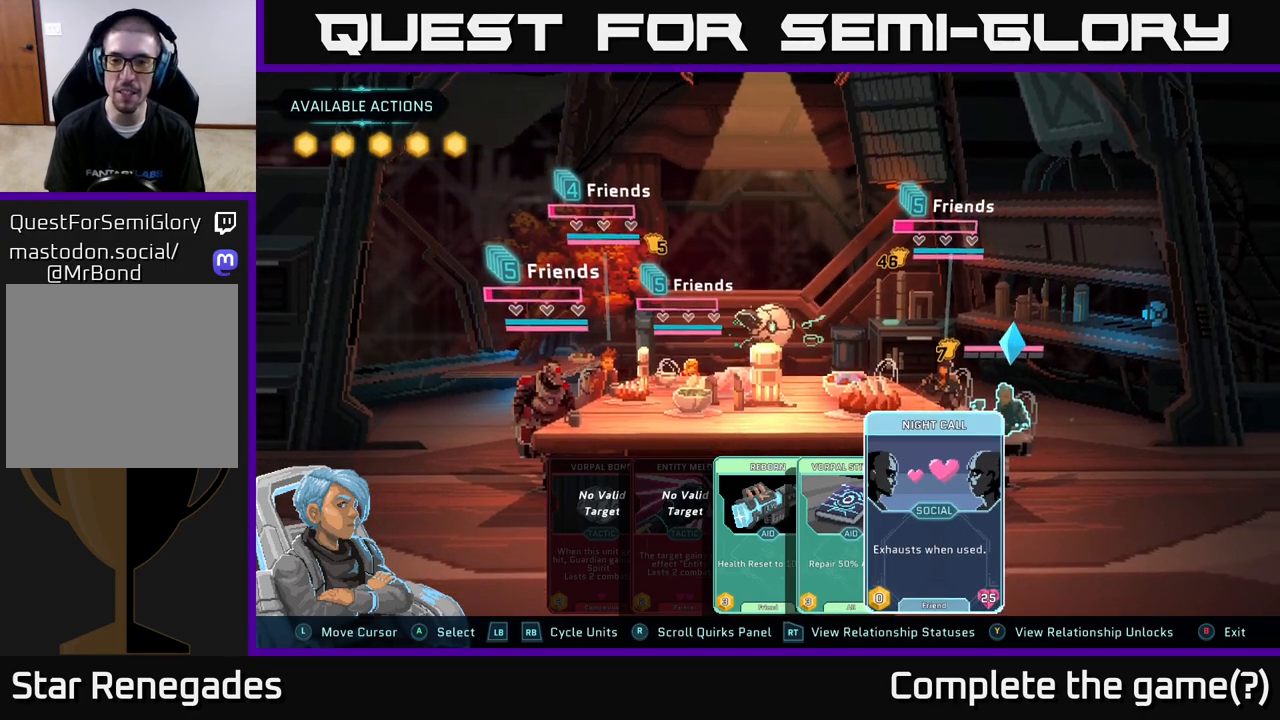
{"buttons": [], "left_stick": "center", "right_stick": "center", "events": []}
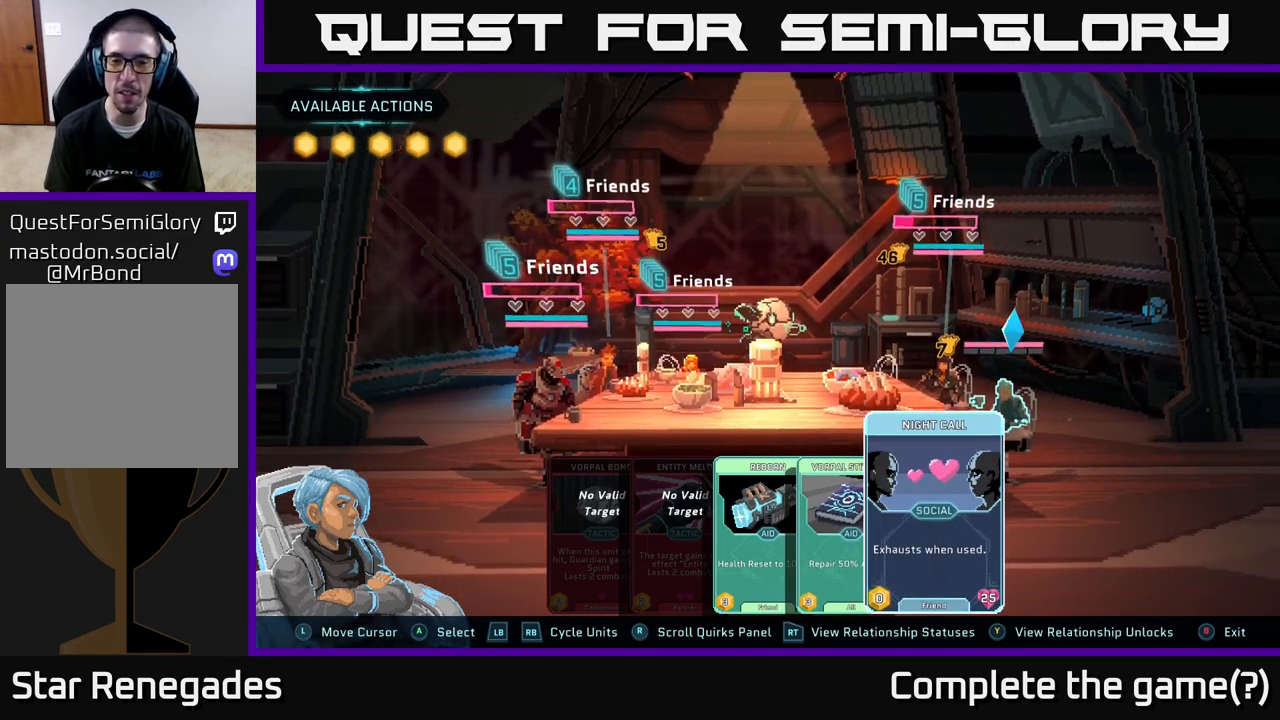
{"buttons": [], "left_stick": "left", "right_stick": "center", "events": [[450, "left_stick", "left"]]}
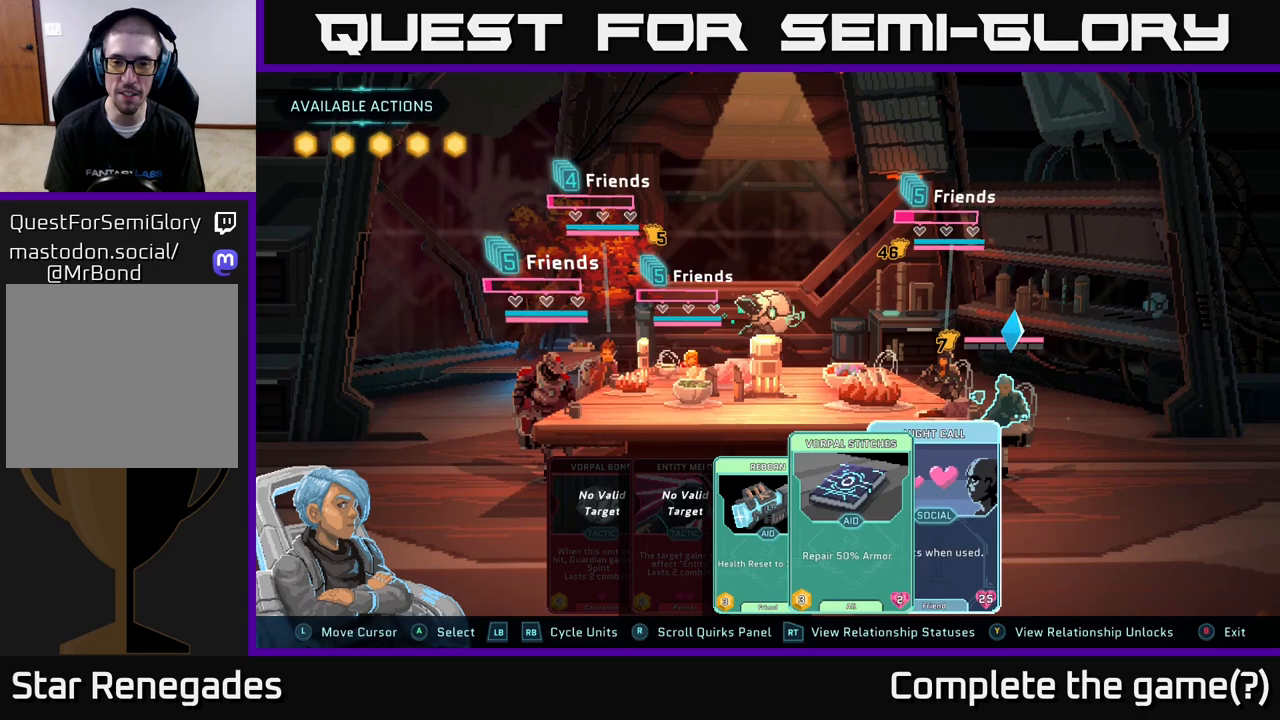
{"buttons": [], "left_stick": "center", "right_stick": "center", "events": [[150, "left_stick", "center"], [233, "left_stick", "right"], [417, "left_stick", "center"]]}
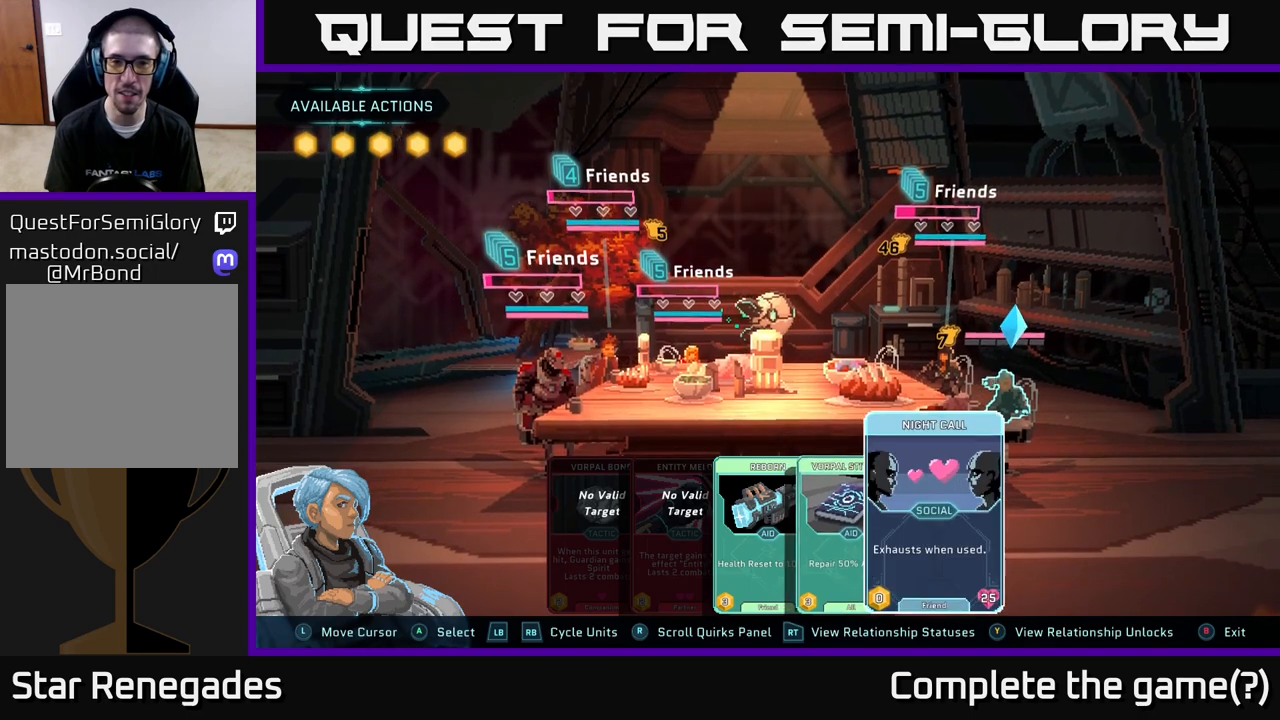
{"buttons": [], "left_stick": "center", "right_stick": "center", "events": []}
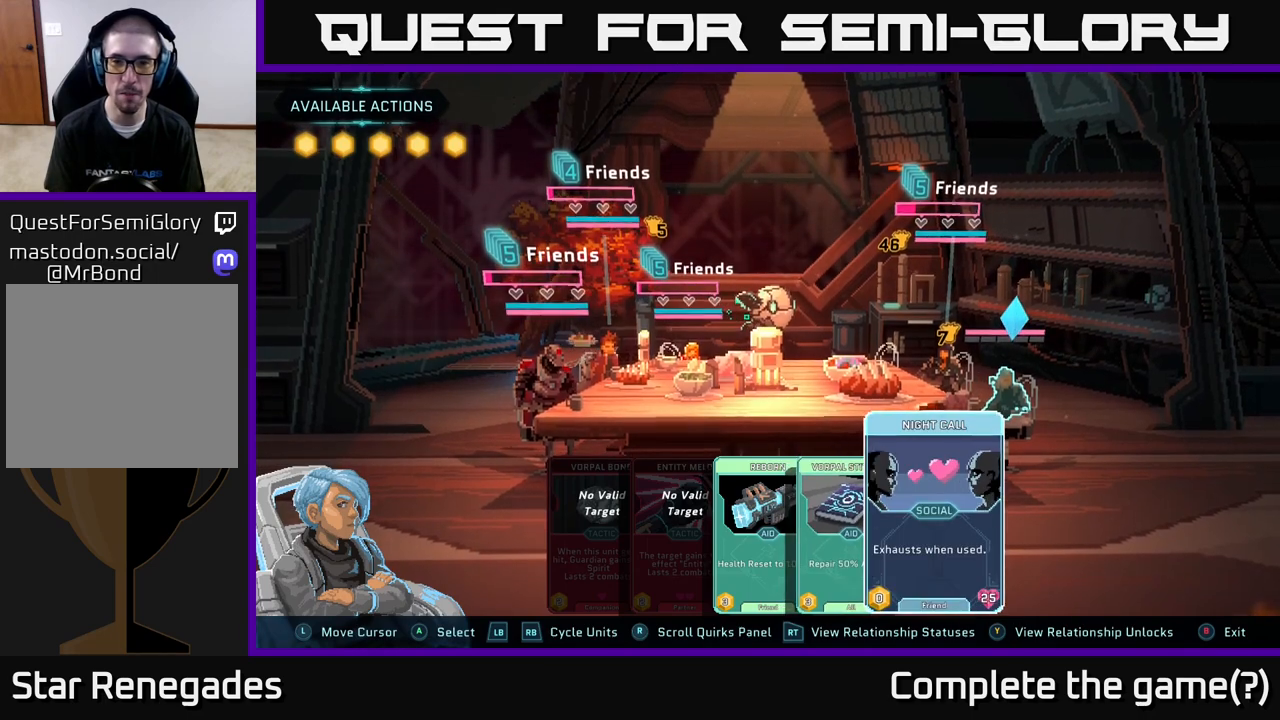
{"buttons": [], "left_stick": "center", "right_stick": "center", "events": []}
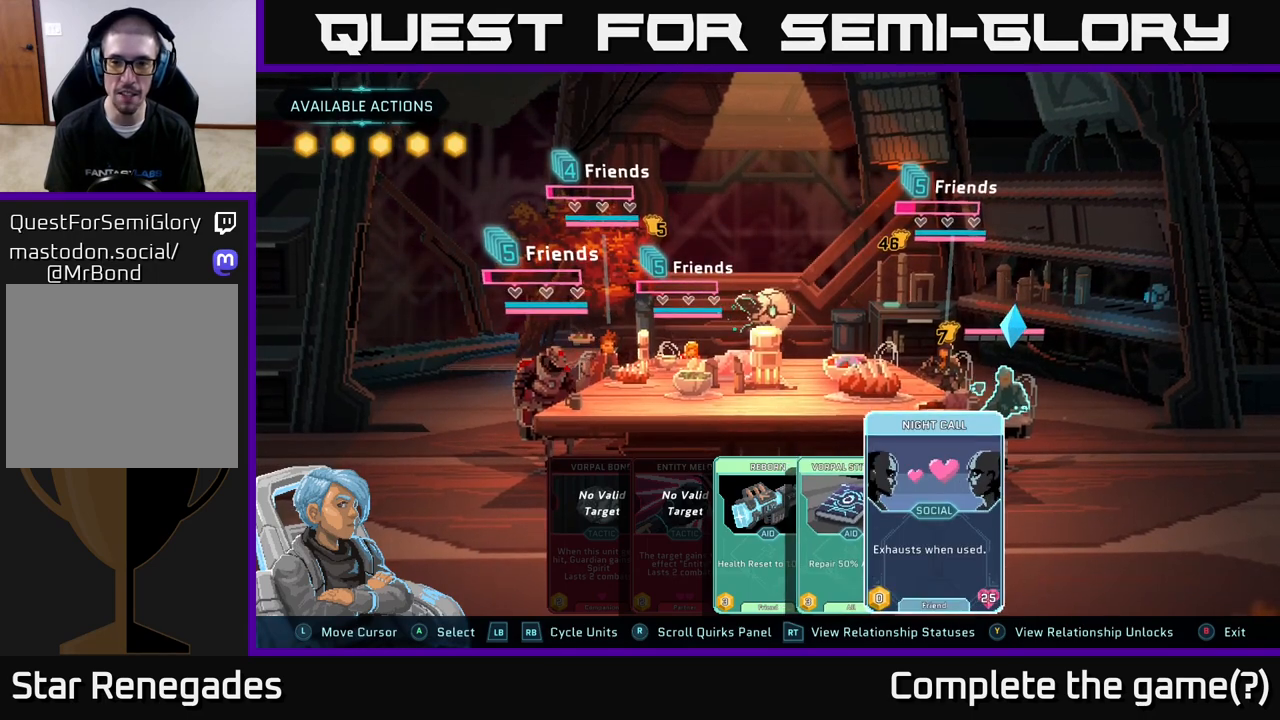
{"buttons": [], "left_stick": "center", "right_stick": "center", "events": []}
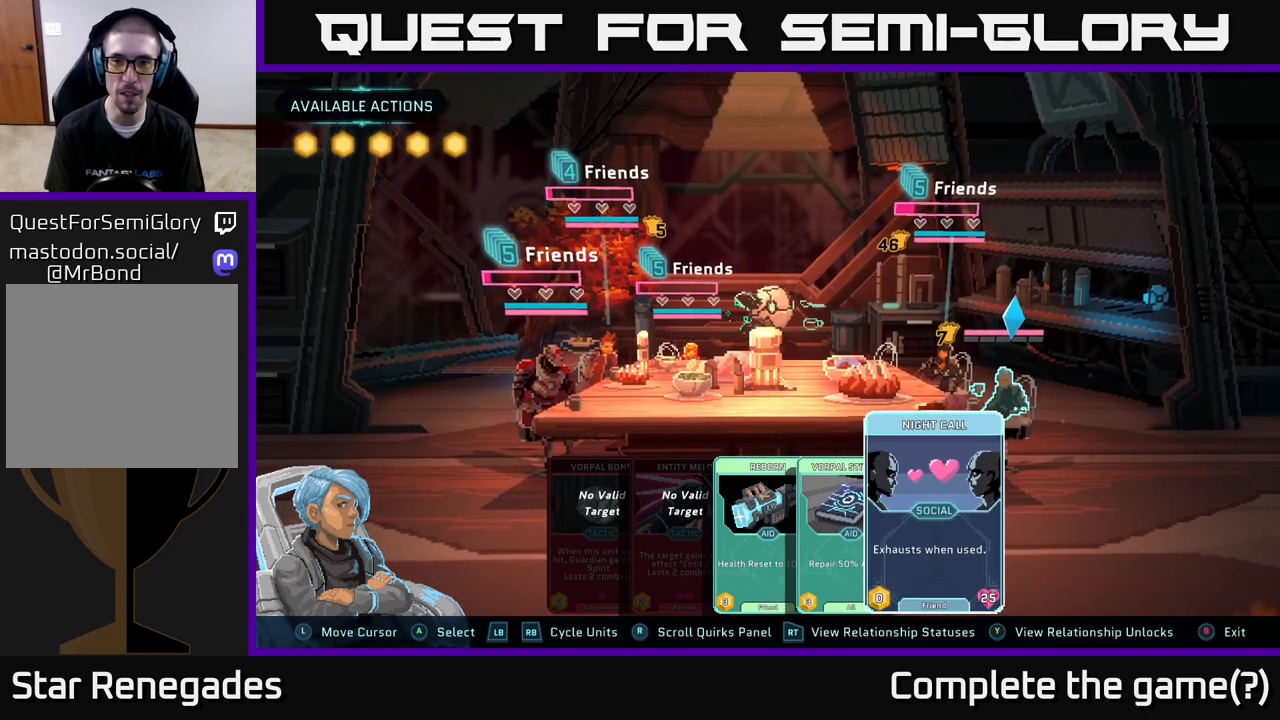
{"buttons": ["A"], "left_stick": "center", "right_stick": "center", "events": [[433, "A", "down"]]}
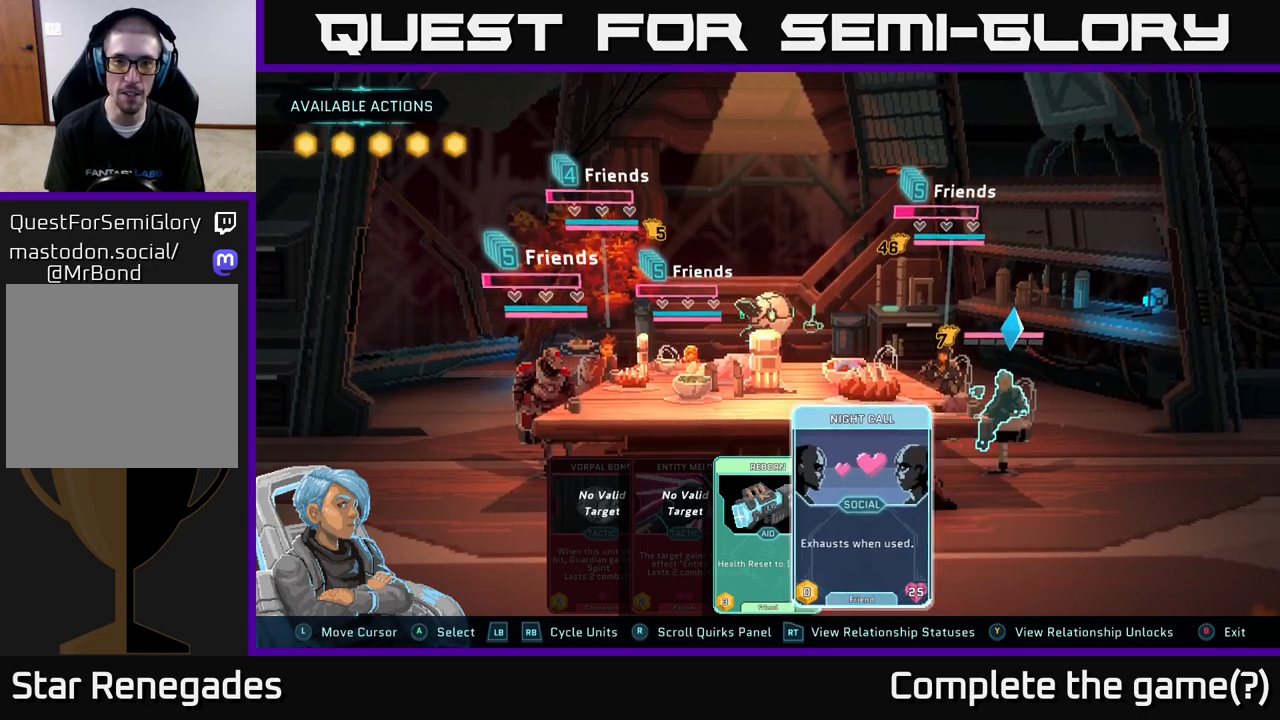
{"buttons": [], "left_stick": "center", "right_stick": "center", "events": [[33, "A", "up"]]}
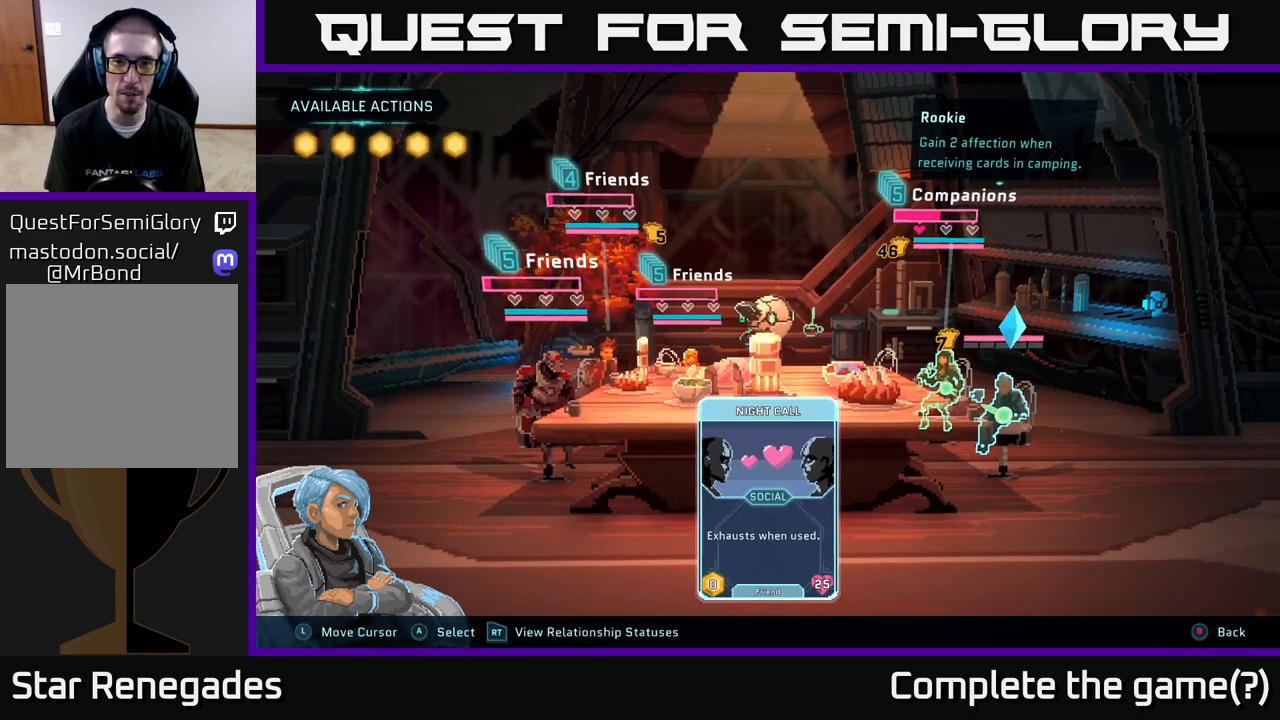
{"buttons": [], "left_stick": "center", "right_stick": "center", "events": []}
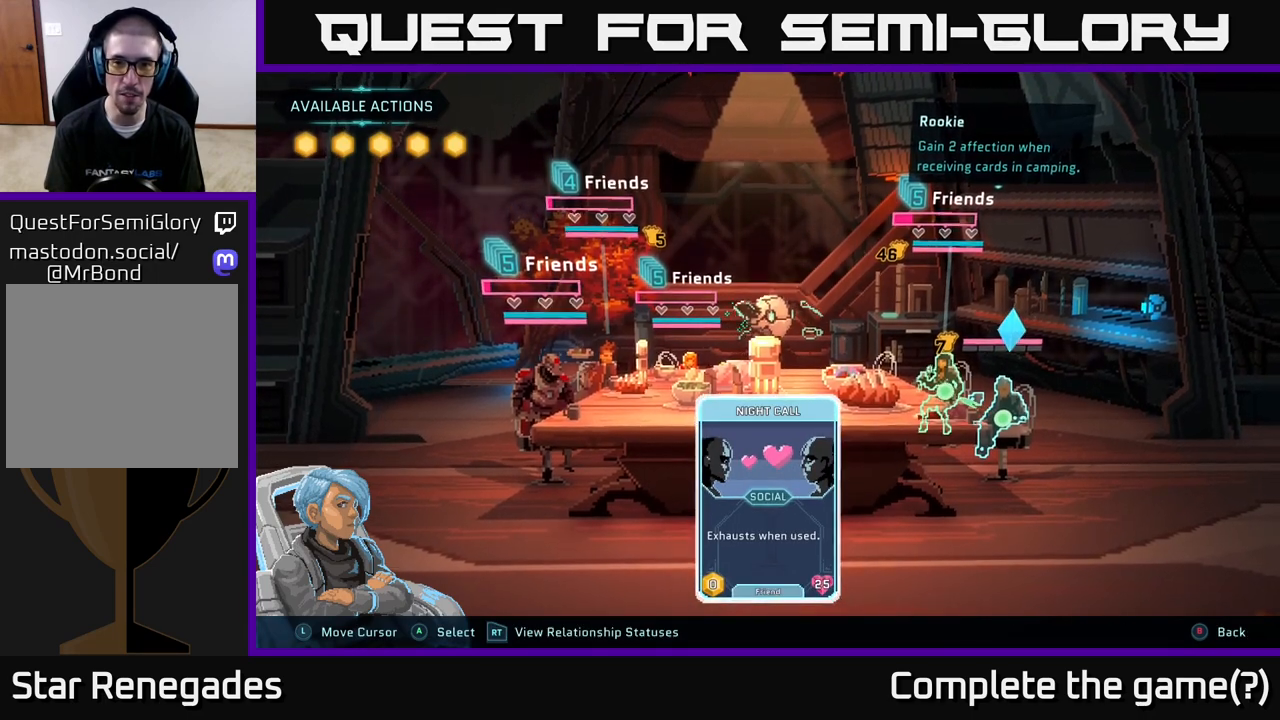
{"buttons": [], "left_stick": "center", "right_stick": "center", "events": []}
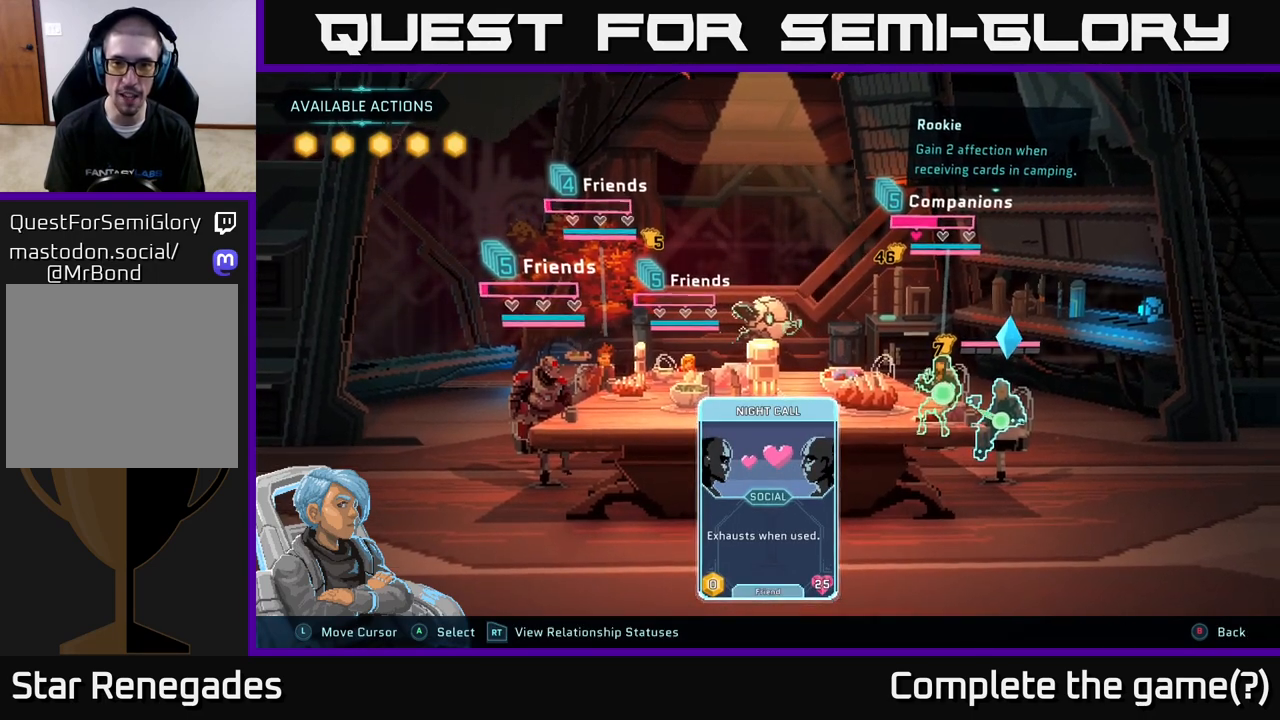
{"buttons": [], "left_stick": "left", "right_stick": "center", "events": [[433, "left_stick", "left"]]}
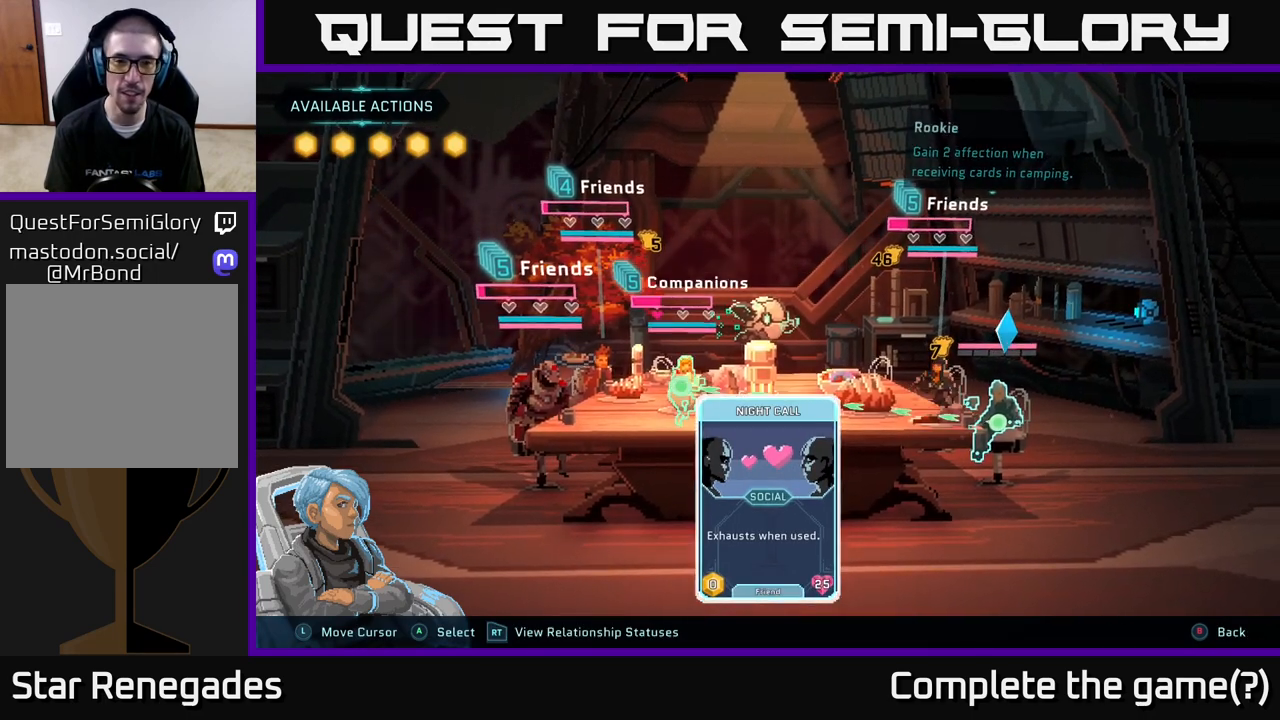
{"buttons": [], "left_stick": "center", "right_stick": "center", "events": [[100, "left_stick", "center"]]}
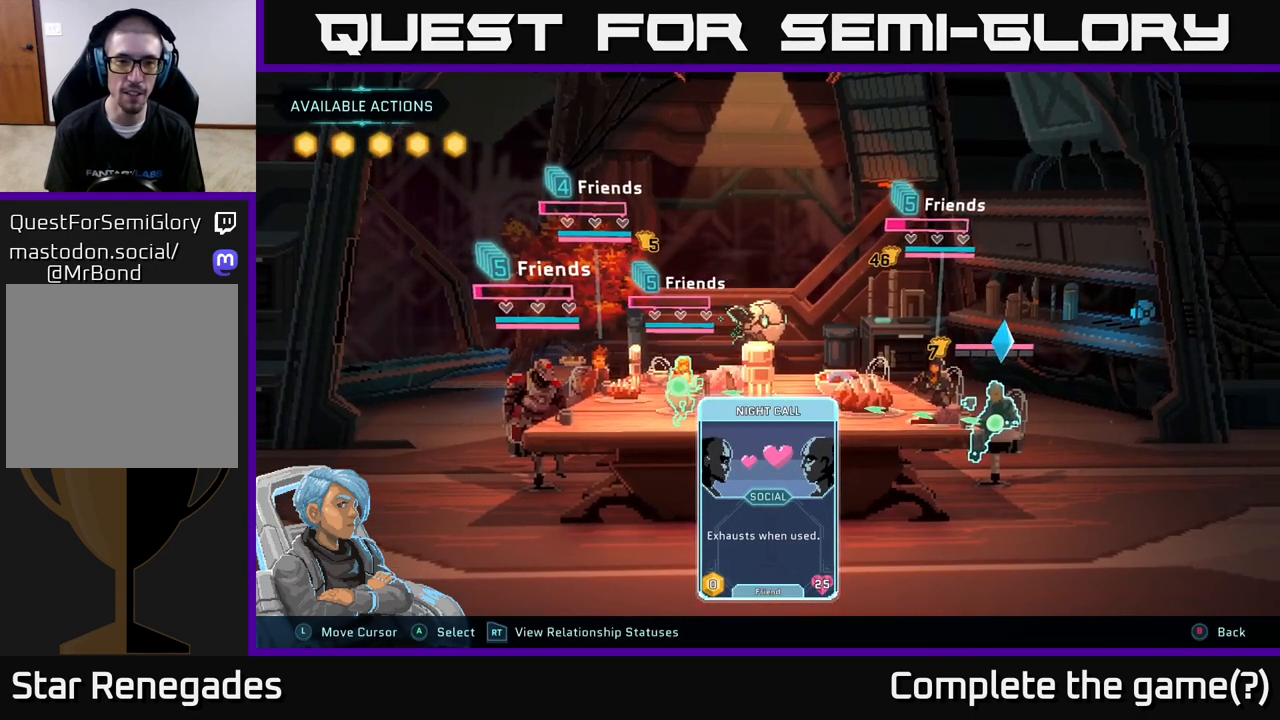
{"buttons": [], "left_stick": "center", "right_stick": "center", "events": [[300, "left_stick", "left"], [483, "left_stick", "center"]]}
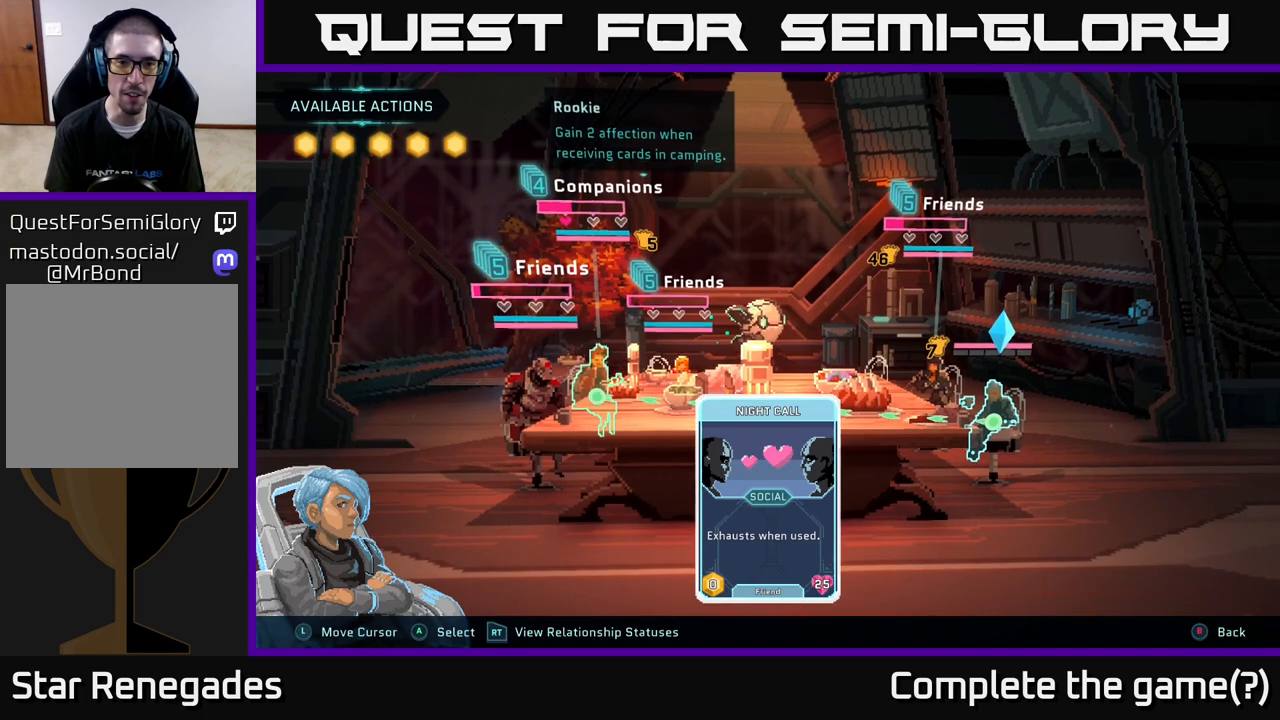
{"buttons": [], "left_stick": "center", "right_stick": "center", "events": []}
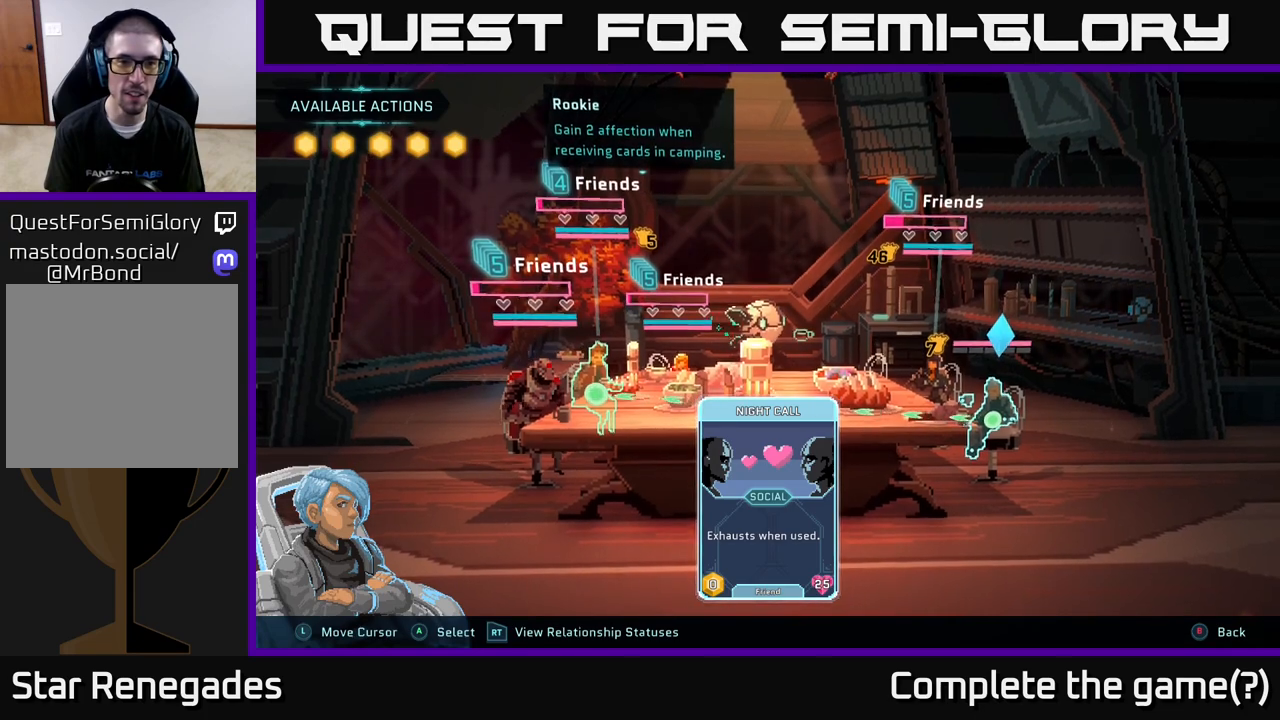
{"buttons": [], "left_stick": "left", "right_stick": "center", "events": [[483, "left_stick", "left"]]}
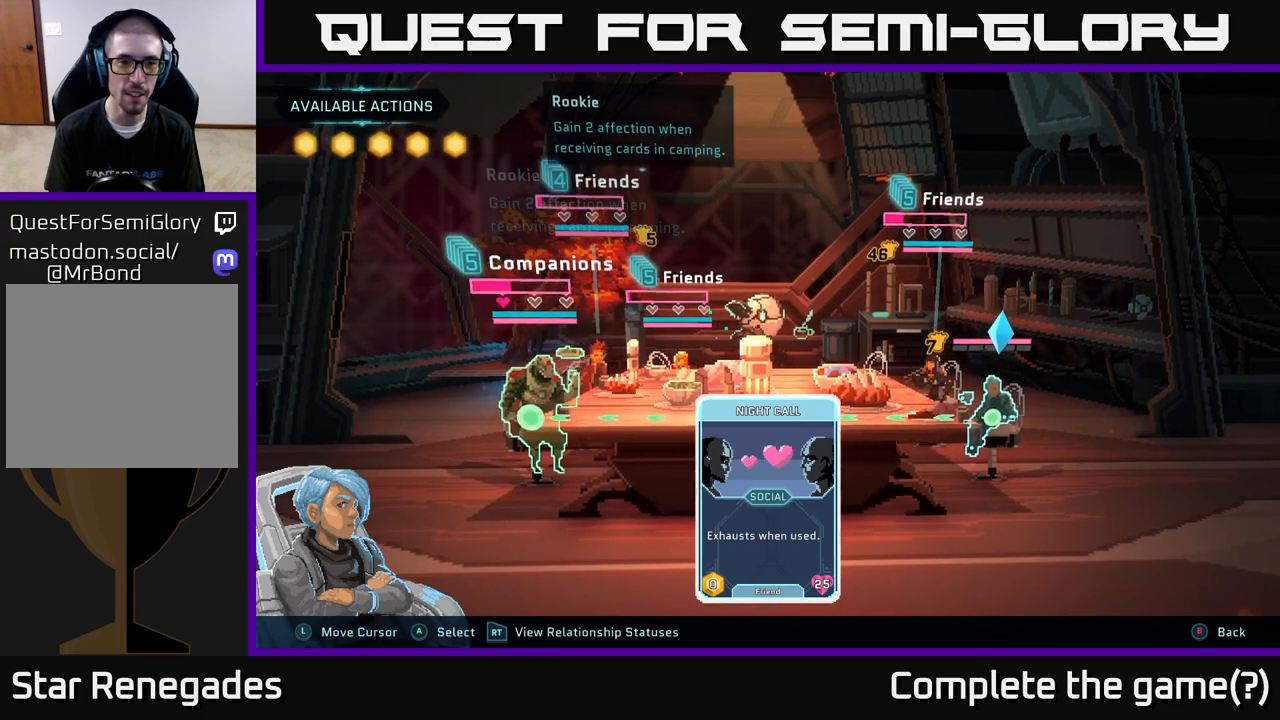
{"buttons": [], "left_stick": "center", "right_stick": "center", "events": [[150, "left_stick", "center"]]}
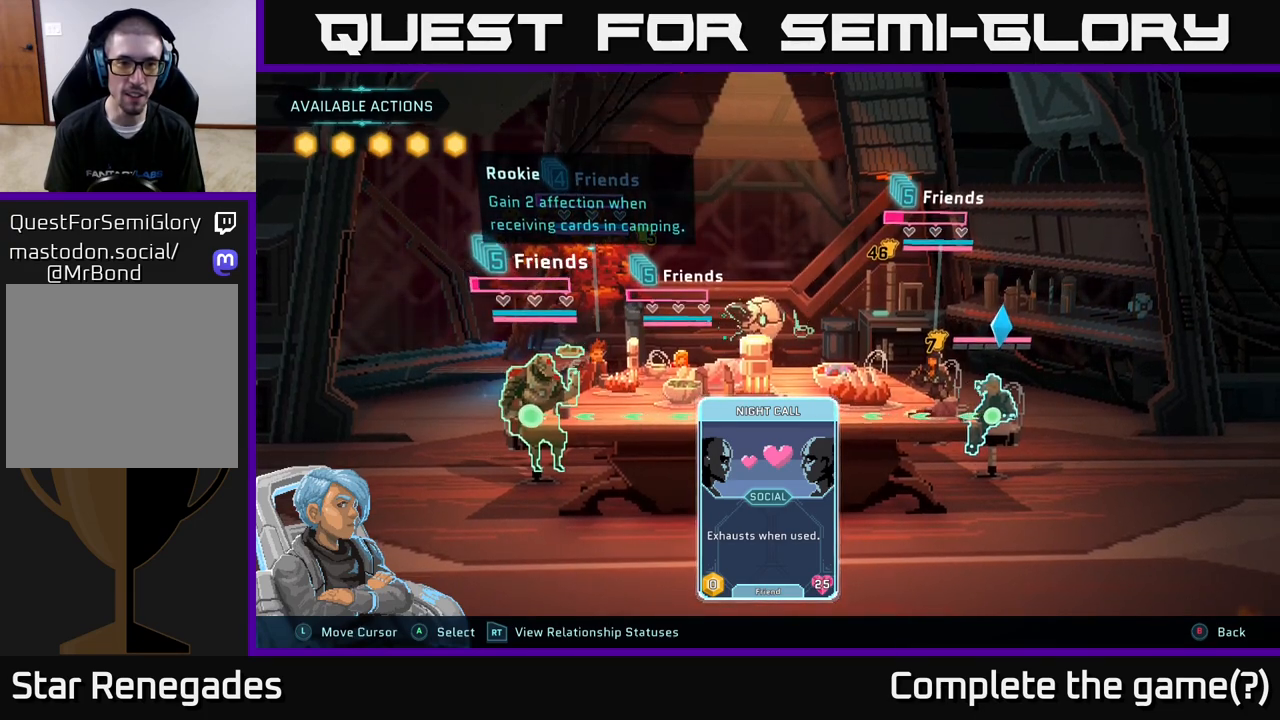
{"buttons": [], "left_stick": "center", "right_stick": "center", "events": [[317, "left_stick", "right"], [483, "left_stick", "center"]]}
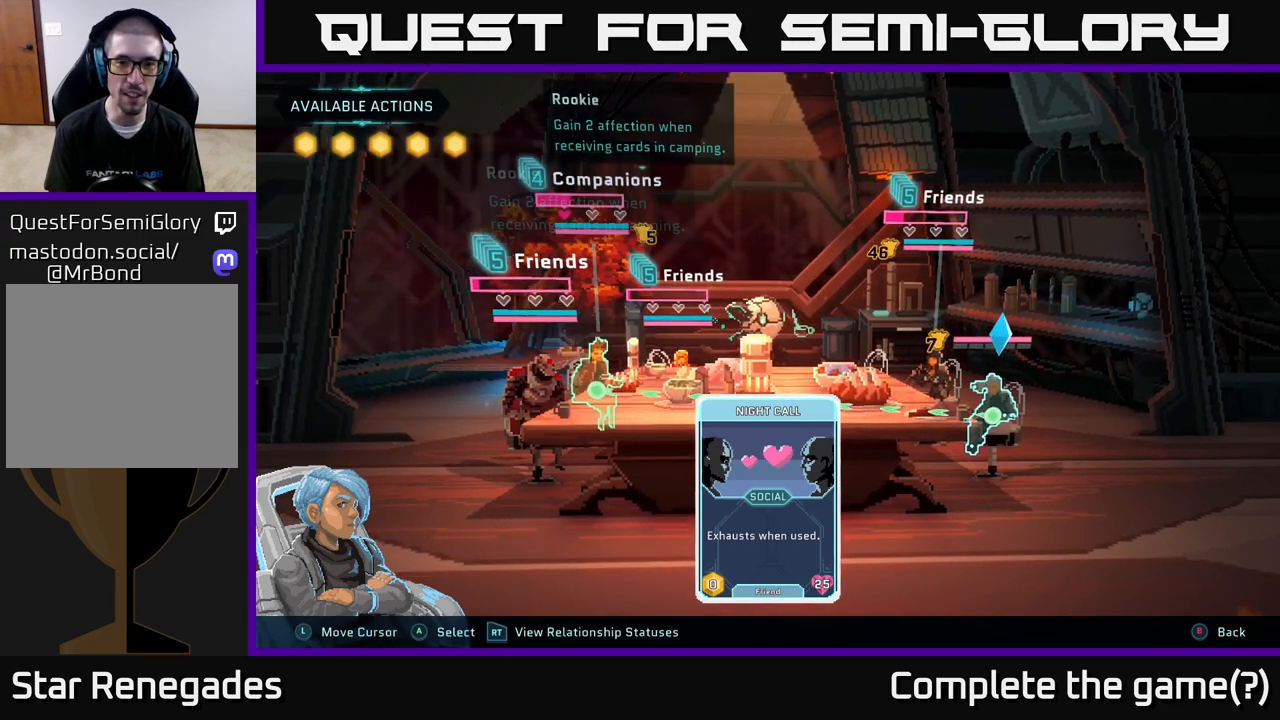
{"buttons": [], "left_stick": "center", "right_stick": "center", "events": [[83, "left_stick", "right"], [233, "left_stick", "center"], [350, "left_stick", "right"], [500, "left_stick", "center"]]}
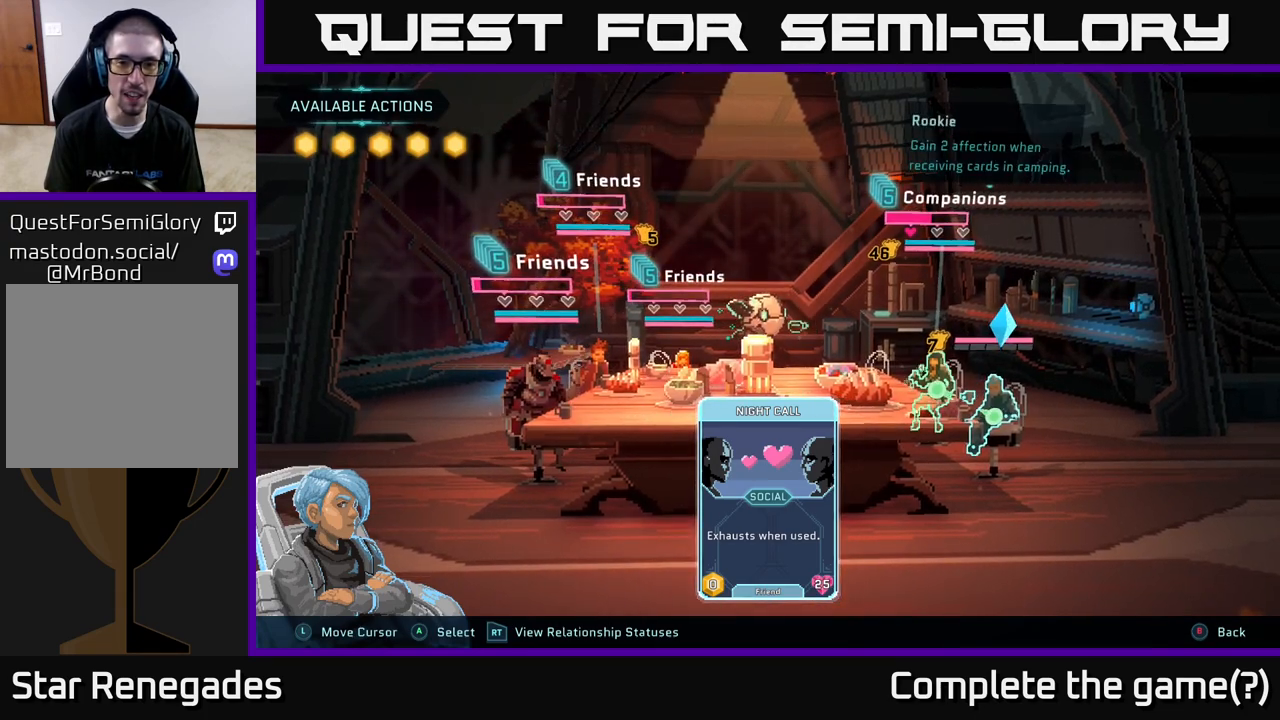
{"buttons": [], "left_stick": "left", "right_stick": "center", "events": [[100, "left_stick", "left"], [233, "left_stick", "center"], [367, "left_stick", "left"]]}
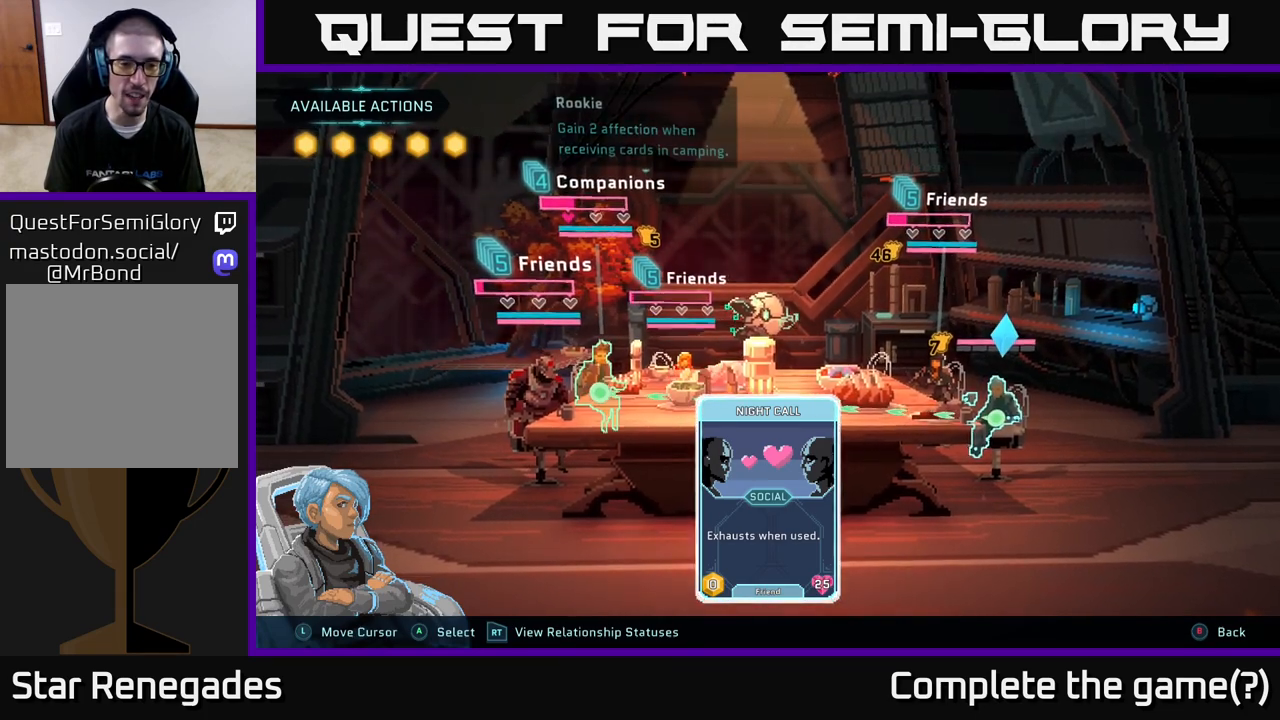
{"buttons": [], "left_stick": "center", "right_stick": "center", "events": [[33, "left_stick", "center"], [133, "left_stick", "left"], [317, "left_stick", "center"]]}
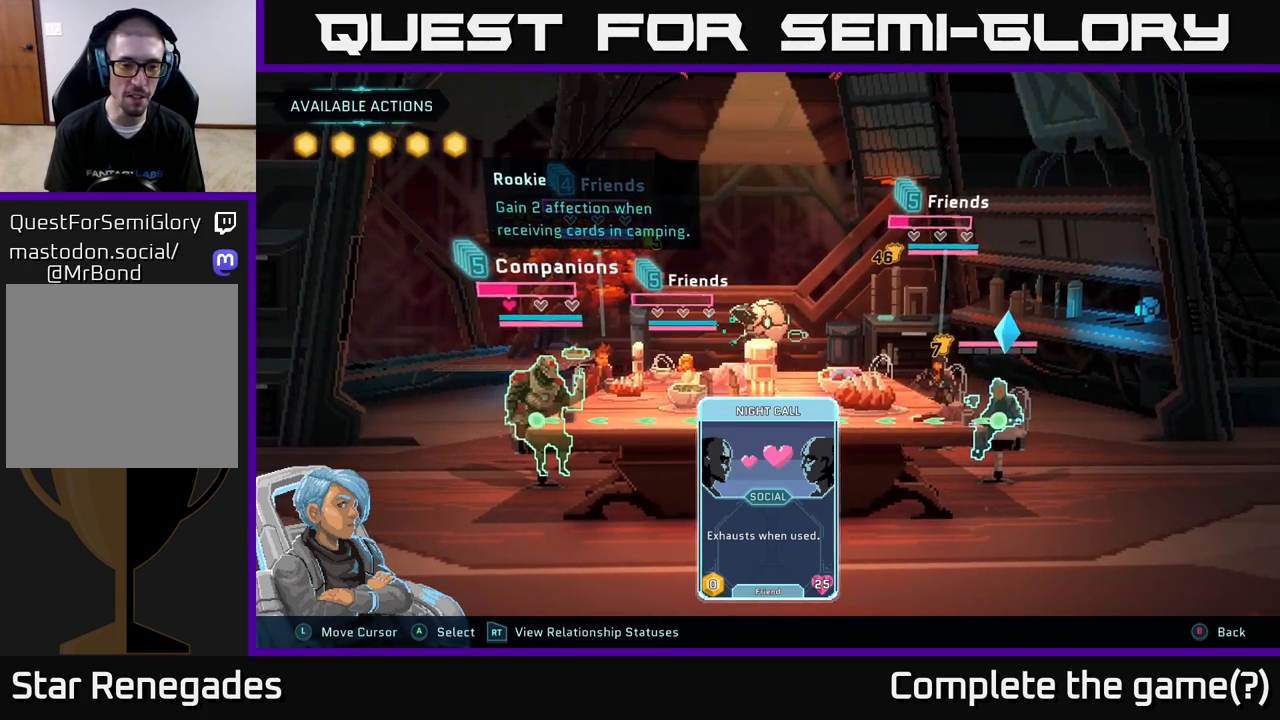
{"buttons": [], "left_stick": "center", "right_stick": "center", "events": []}